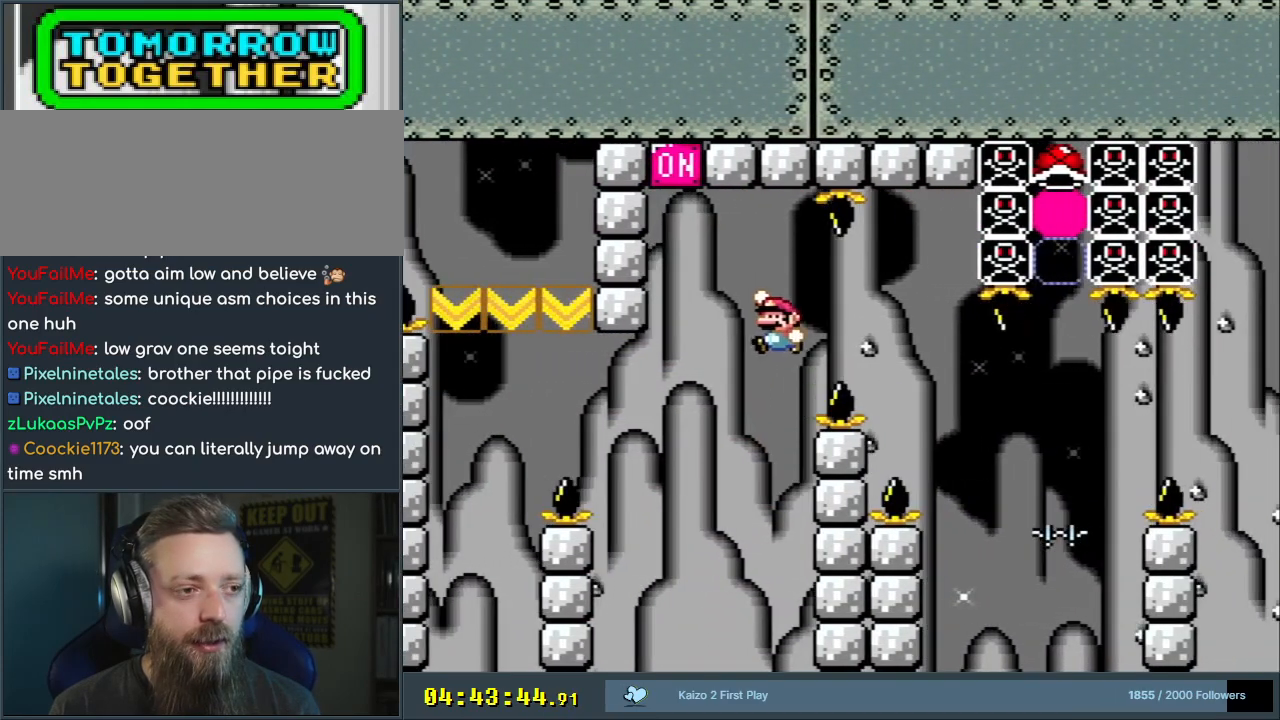
Gameplay with a controller (Nintendo layout); each line is a JSON object with the inputs held at the frame after it. "events" lists button and stick changes between this image and that frame as [ms after this image, input, new state], when the widget could be followed in between. Not read: L3 R3.
{"buttons": ["B", "Y", "DPAD_RIGHT"], "events": [[217, "B", "up"], [333, "B", "down"], [367, "DPAD_LEFT", "up"], [417, "DPAD_RIGHT", "down"]]}
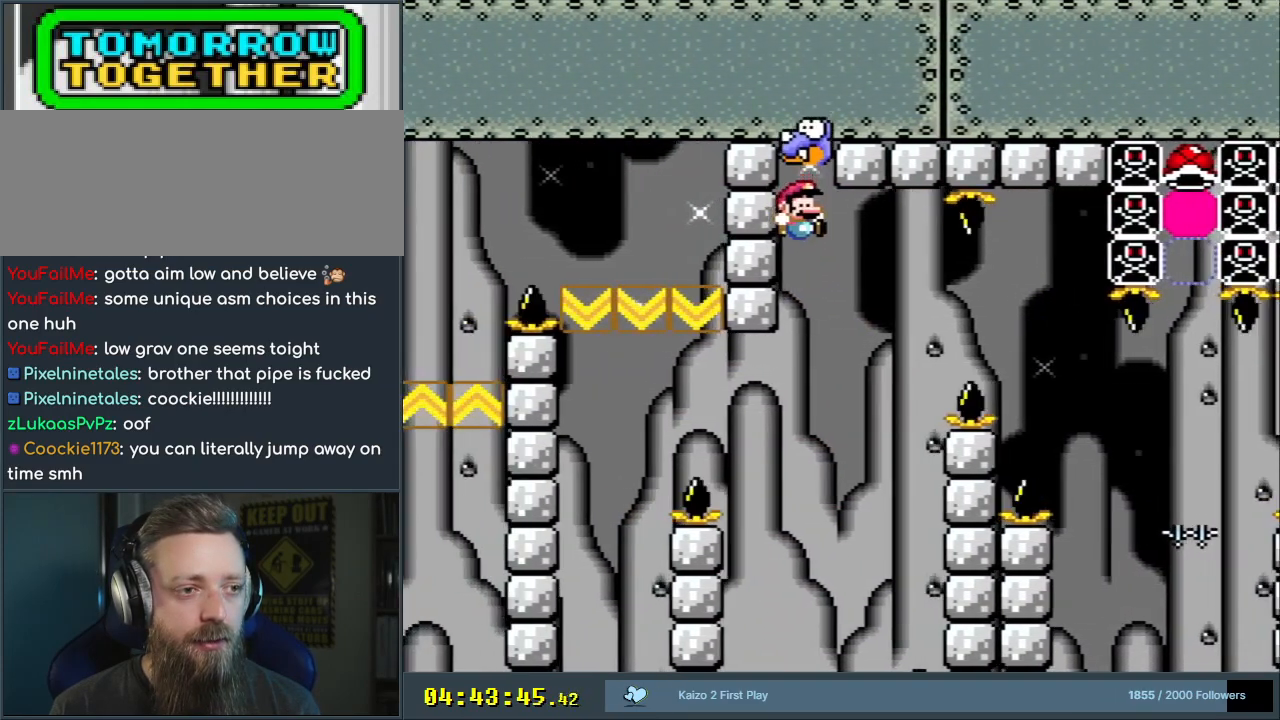
{"buttons": ["B", "Y", "DPAD_LEFT"], "events": [[183, "B", "up"], [400, "DPAD_RIGHT", "up"], [433, "DPAD_UP", "down"], [450, "DPAD_UP", "up"], [467, "B", "down"], [467, "DPAD_LEFT", "down"]]}
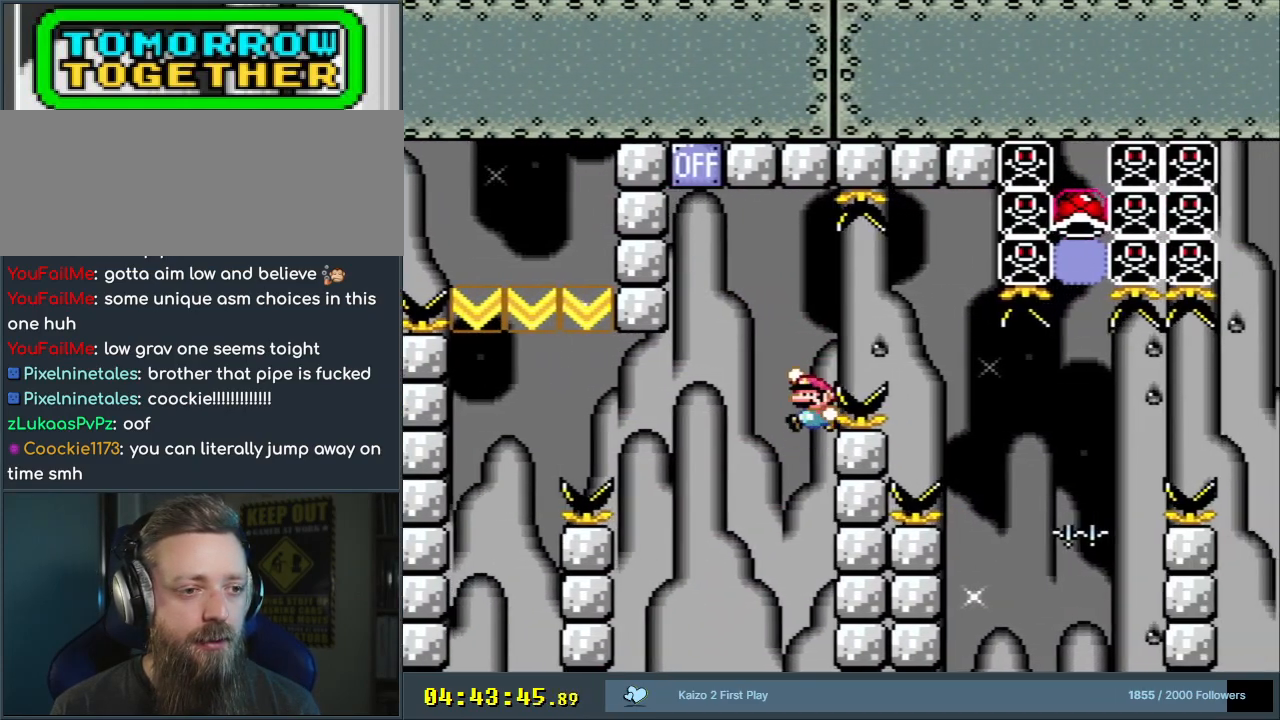
{"buttons": ["B", "Y"], "events": [[317, "B", "up"], [450, "B", "down"], [450, "DPAD_LEFT", "up"]]}
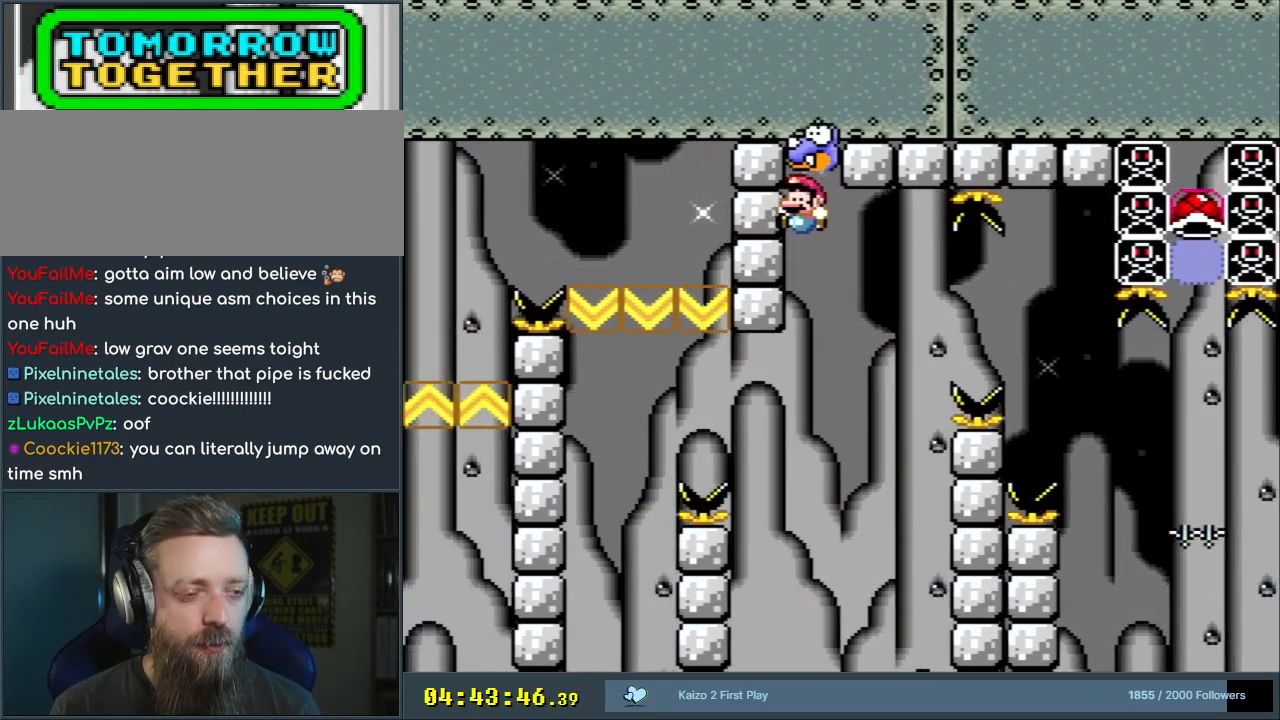
{"buttons": ["Y", "DPAD_RIGHT"], "events": [[67, "DPAD_RIGHT", "down"], [217, "DPAD_RIGHT", "up"], [300, "DPAD_RIGHT", "down"], [450, "B", "up"]]}
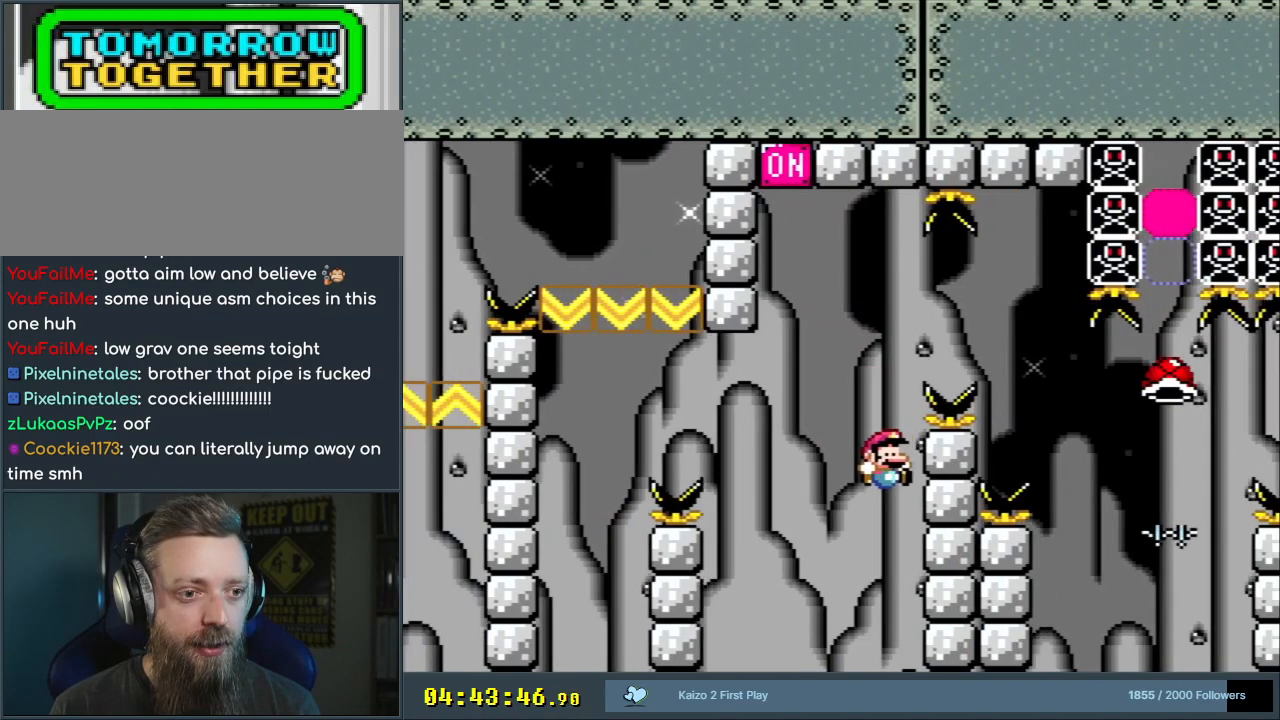
{"buttons": ["B", "Y", "DPAD_RIGHT"], "events": [[33, "DPAD_RIGHT", "up"], [117, "B", "down"], [300, "DPAD_RIGHT", "down"]]}
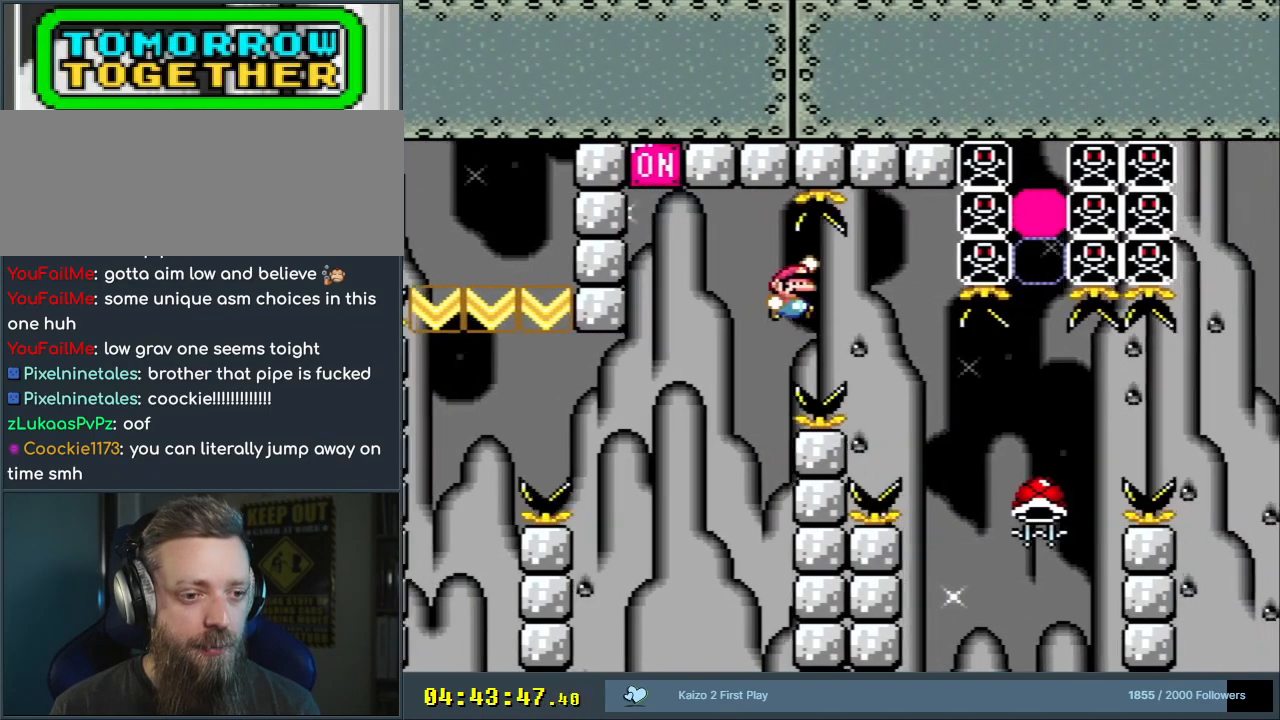
{"buttons": ["B", "Y", "DPAD_RIGHT"], "events": []}
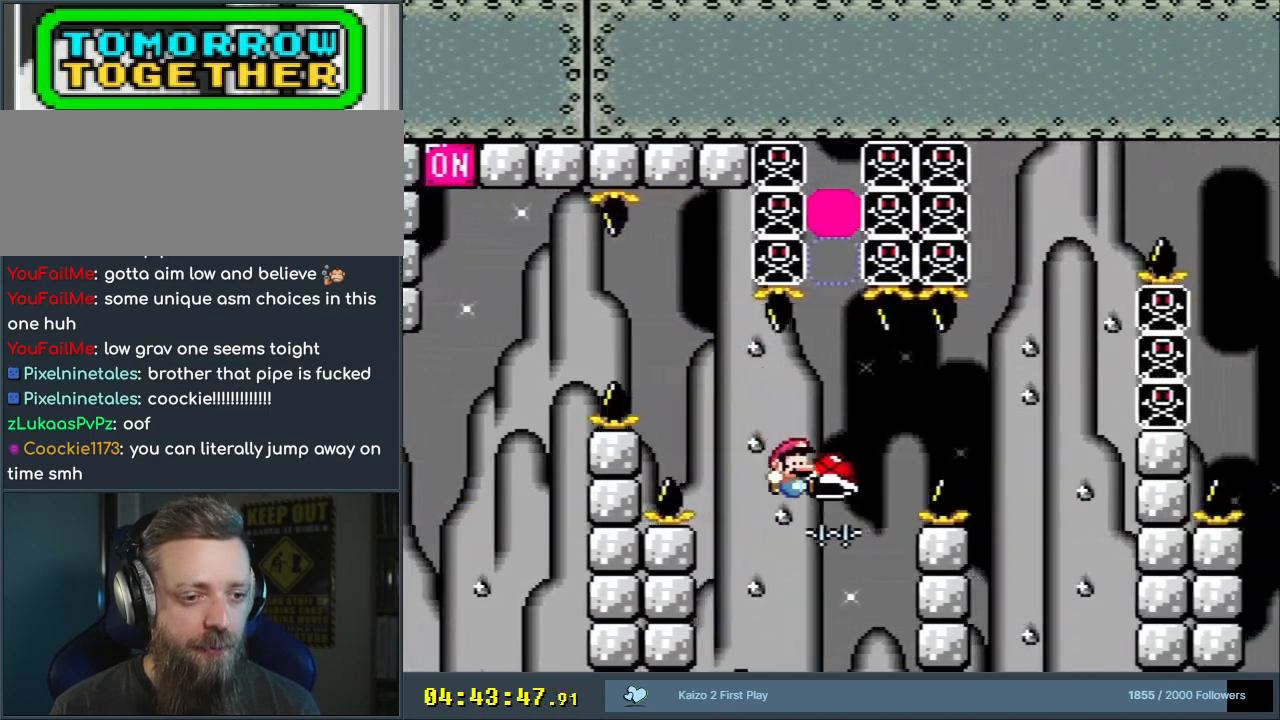
{"buttons": ["Y", "DPAD_LEFT"], "events": [[33, "B", "up"], [233, "DPAD_RIGHT", "up"], [267, "B", "down"], [267, "DPAD_UP", "down"], [283, "DPAD_UP", "up"], [300, "DPAD_LEFT", "down"], [400, "B", "up"]]}
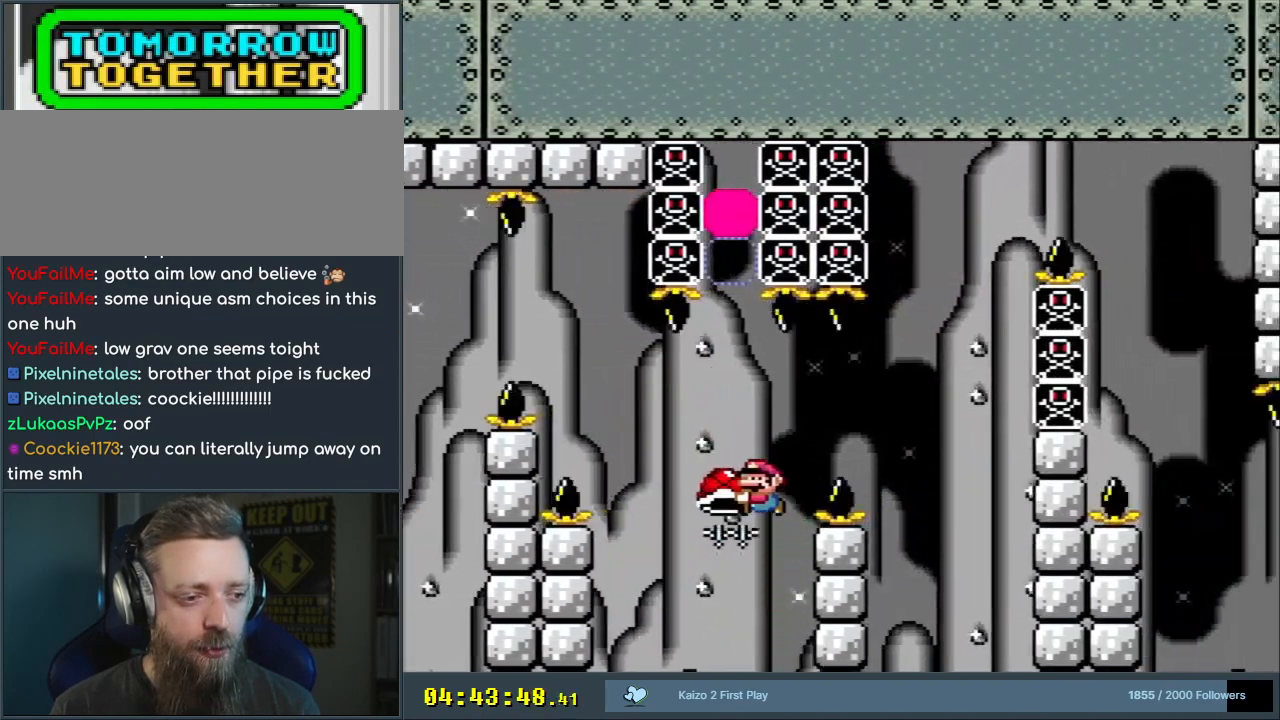
{"buttons": ["B", "Y", "DPAD_RIGHT"], "events": [[33, "B", "down"], [167, "B", "up"], [350, "DPAD_LEFT", "up"], [433, "DPAD_RIGHT", "down"], [450, "B", "down"]]}
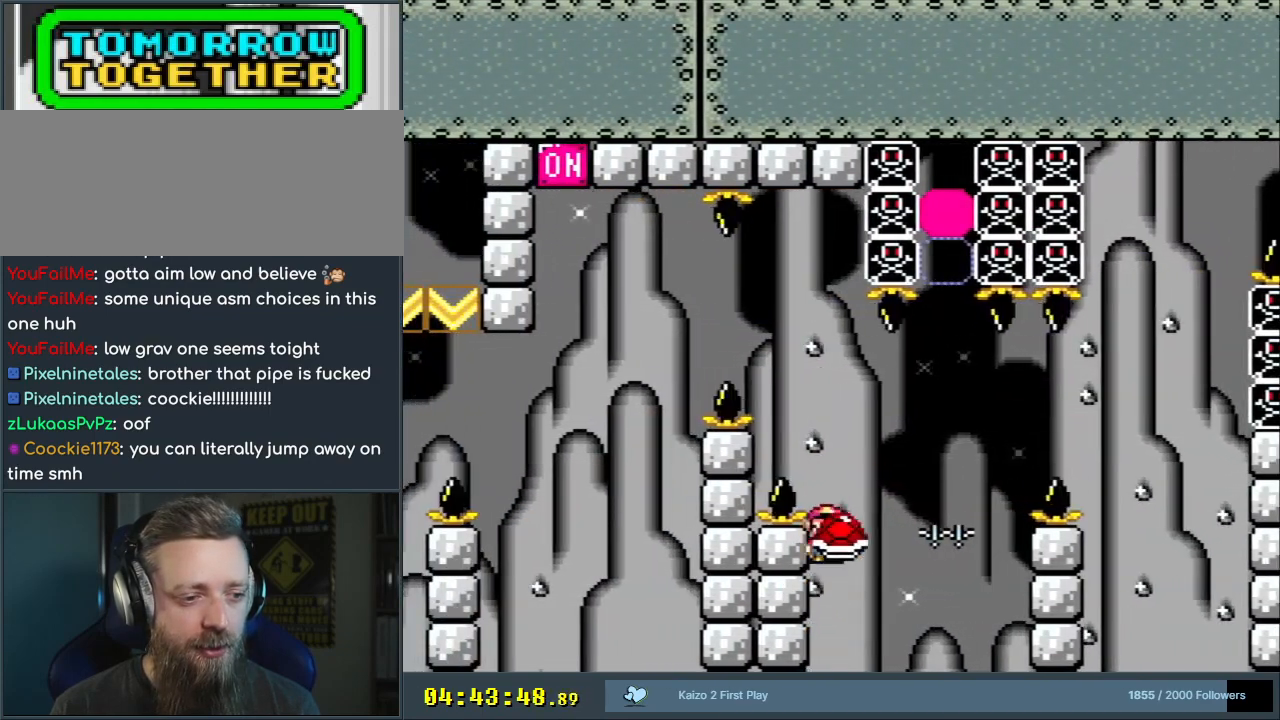
{"buttons": ["Y"], "events": [[50, "B", "up"], [183, "B", "down"], [317, "B", "up"], [317, "DPAD_RIGHT", "up"]]}
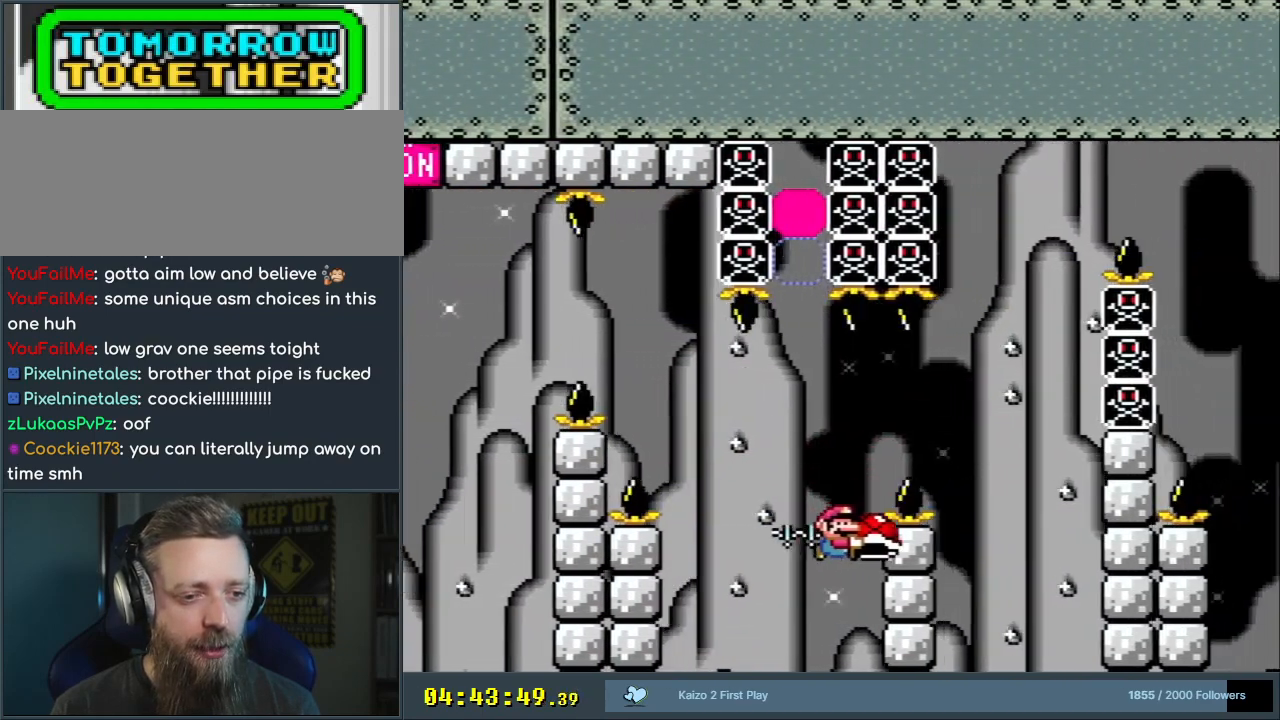
{"buttons": ["B", "Y", "DPAD_RIGHT"], "events": [[83, "B", "down"], [150, "DPAD_RIGHT", "down"], [300, "B", "up"], [367, "B", "down"]]}
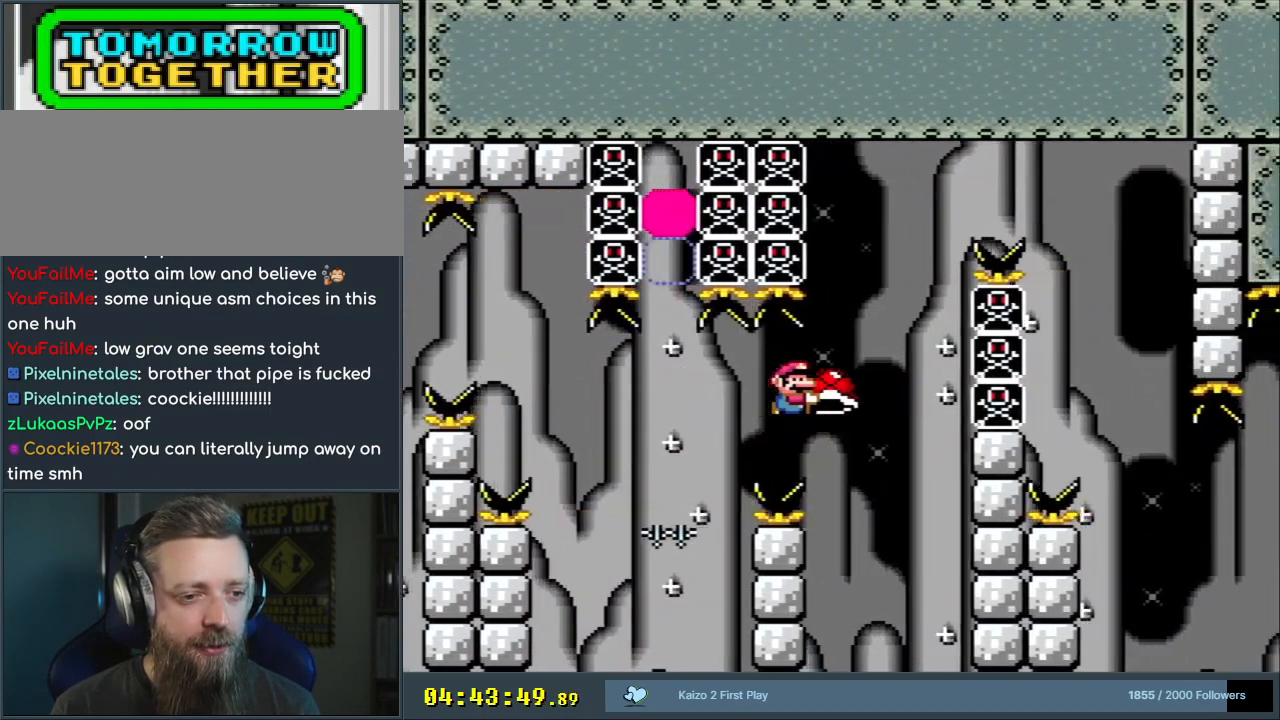
{"buttons": ["B", "Y", "DPAD_LEFT"], "events": [[83, "B", "up"], [317, "DPAD_RIGHT", "up"], [333, "DPAD_UP", "down"], [350, "B", "down"], [350, "DPAD_LEFT", "down"], [350, "DPAD_UP", "up"]]}
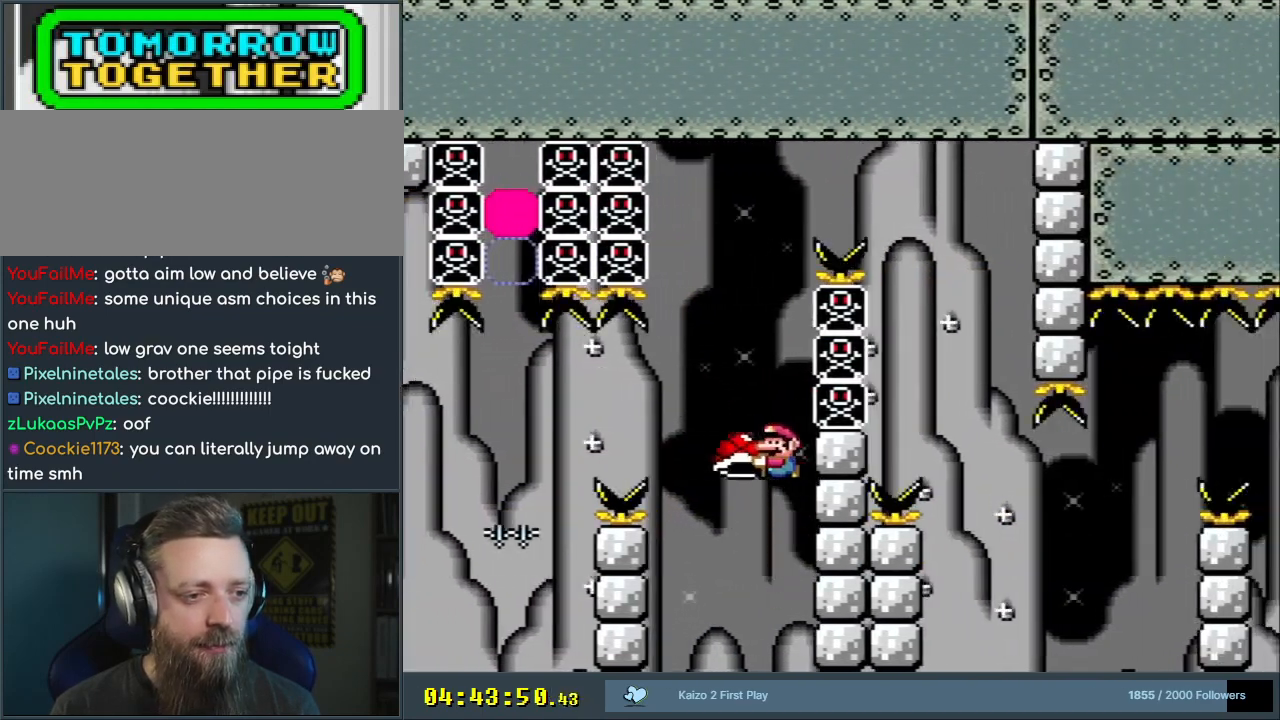
{"buttons": ["B", "Y"], "events": [[100, "DPAD_LEFT", "up"], [200, "DPAD_RIGHT", "down"], [250, "Y", "up"], [267, "DPAD_RIGHT", "up"], [367, "Y", "down"]]}
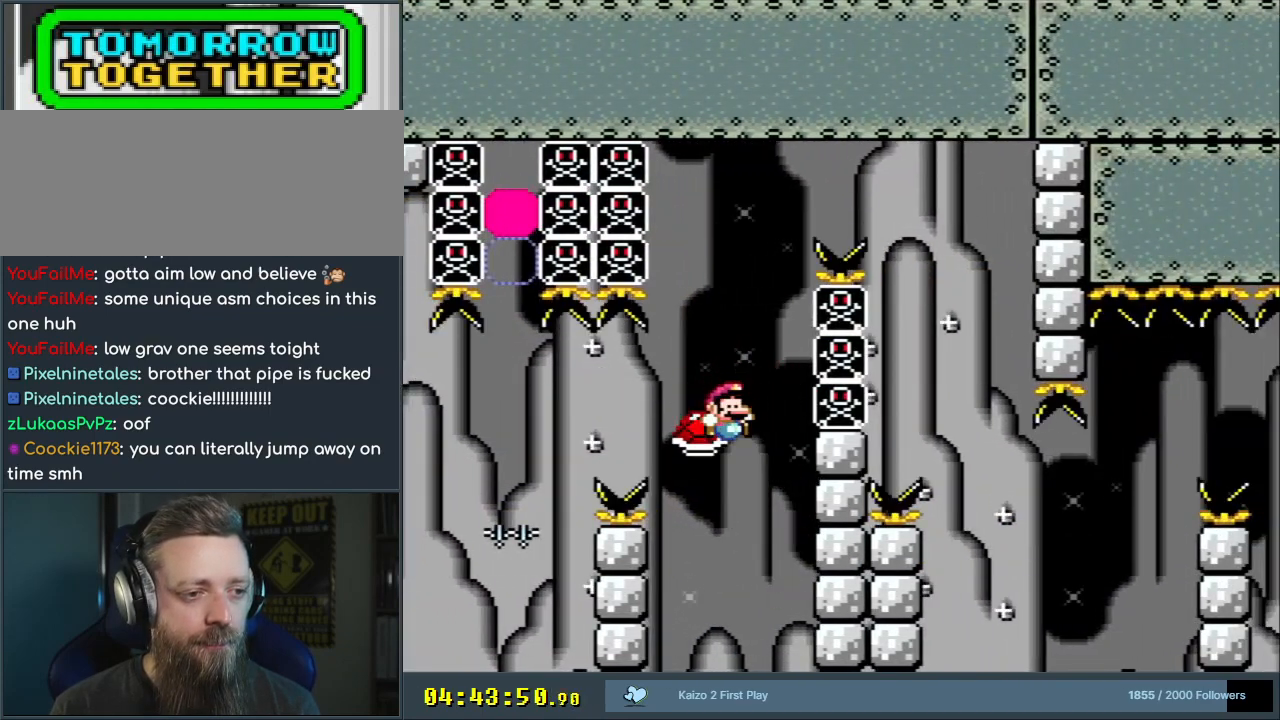
{"buttons": ["B", "Y", "DPAD_RIGHT"], "events": [[17, "DPAD_RIGHT", "down"]]}
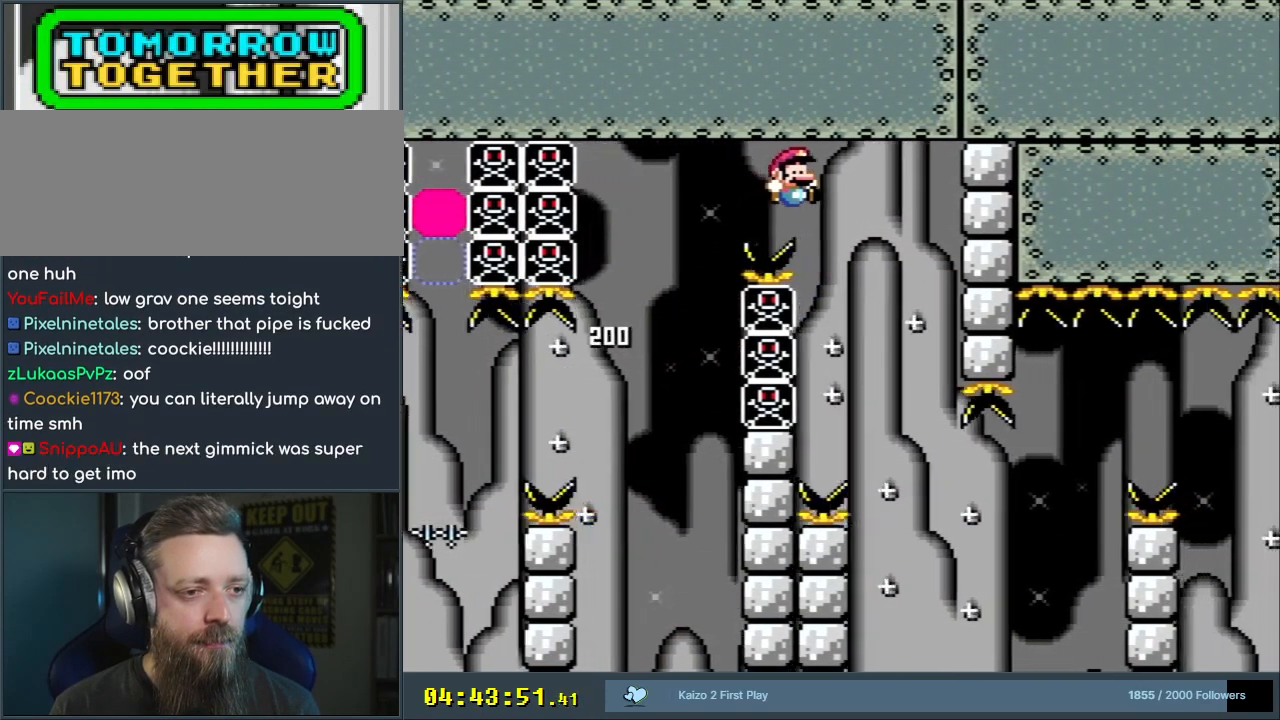
{"buttons": ["B", "Y", "DPAD_LEFT"], "events": [[67, "DPAD_RIGHT", "up"], [150, "DPAD_LEFT", "down"], [283, "DPAD_LEFT", "up"], [300, "DPAD_RIGHT", "down"], [400, "DPAD_RIGHT", "up"], [483, "DPAD_LEFT", "down"]]}
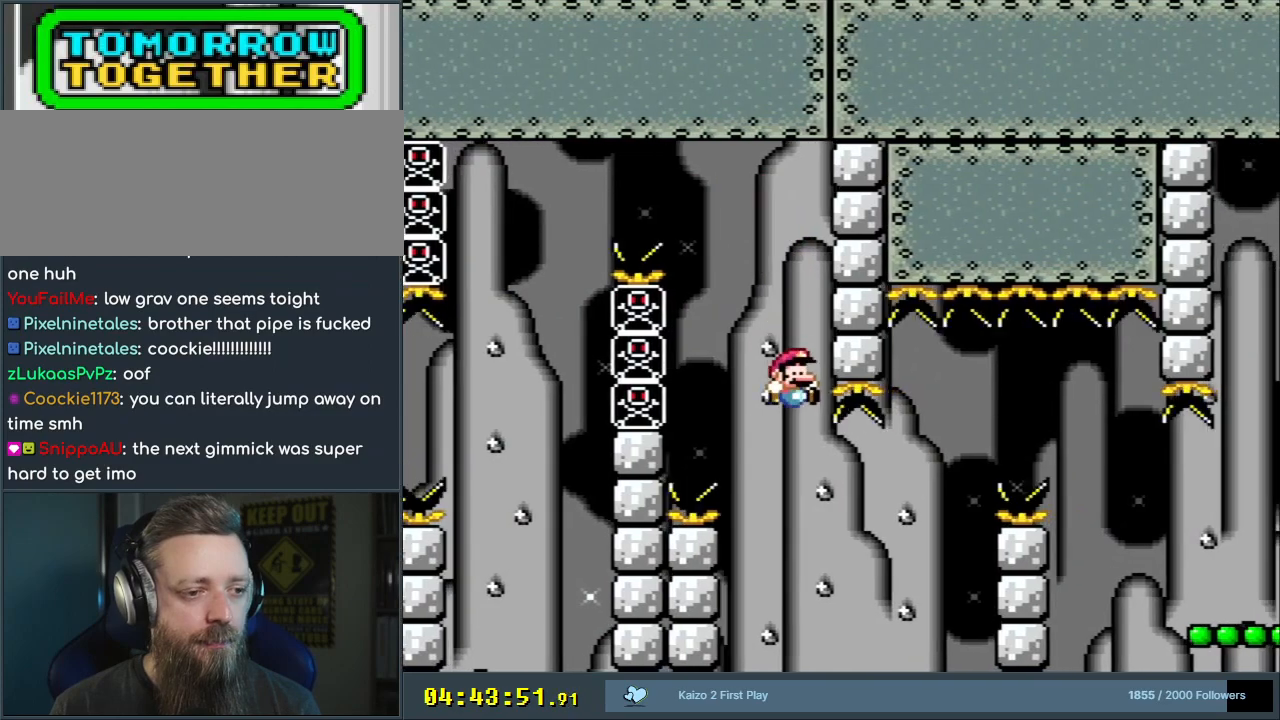
{"buttons": ["Y", "DPAD_RIGHT"], "events": [[83, "B", "up"], [367, "DPAD_LEFT", "up"], [367, "DPAD_UP", "down"], [383, "B", "down"], [383, "DPAD_RIGHT", "down"], [383, "DPAD_UP", "up"], [500, "B", "up"]]}
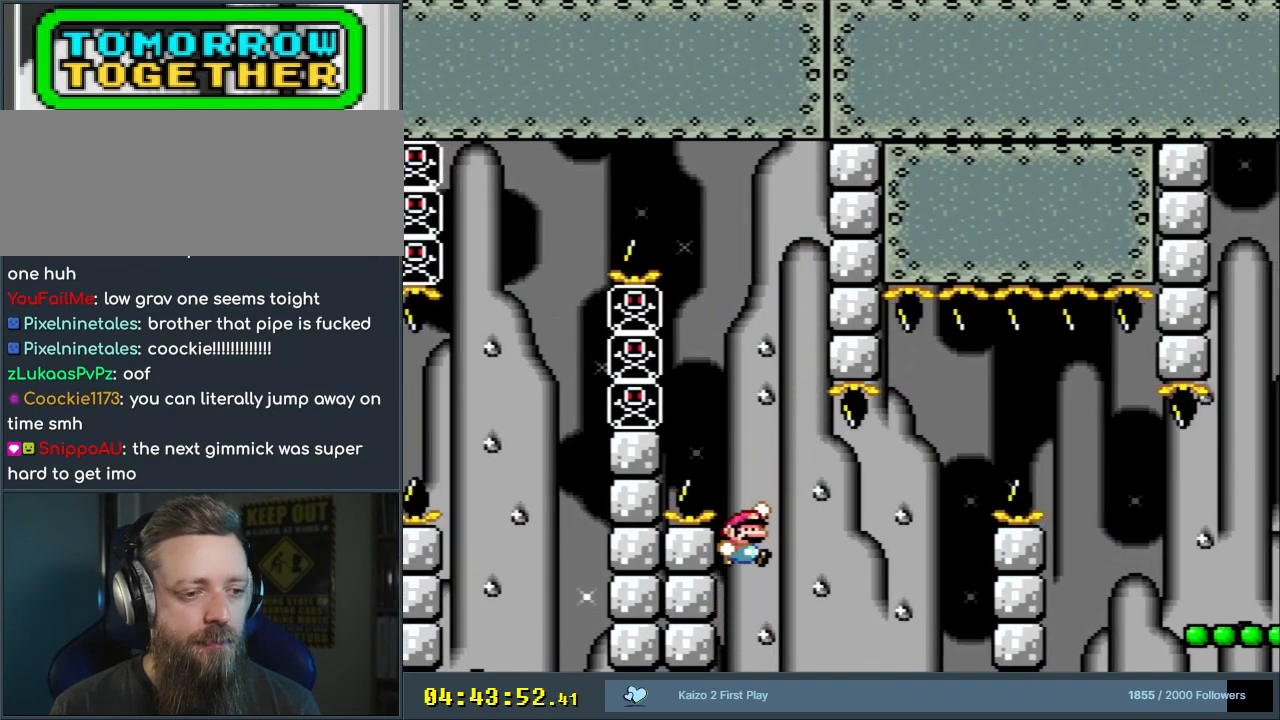
{"buttons": ["B", "Y", "DPAD_RIGHT"], "events": [[67, "B", "down"]]}
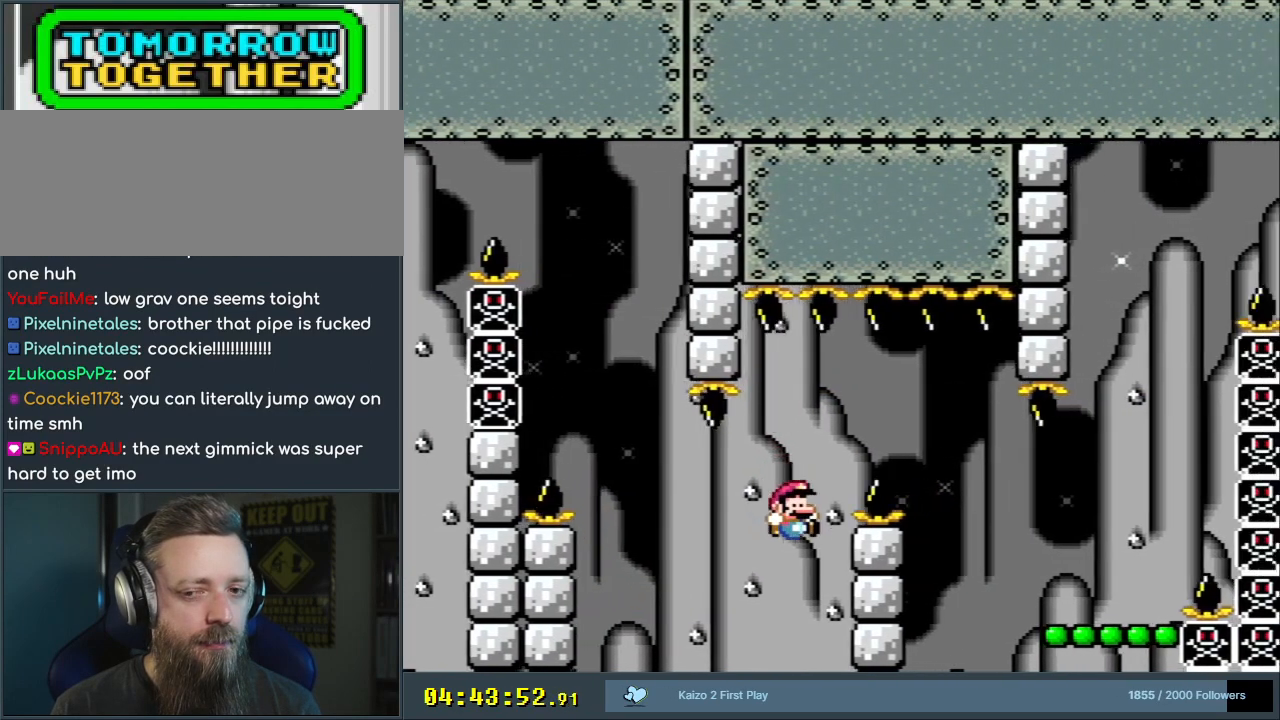
{"buttons": ["B", "Y", "DPAD_RIGHT"], "events": [[17, "B", "up"], [33, "DPAD_RIGHT", "up"], [167, "B", "down"], [267, "DPAD_RIGHT", "down"], [350, "B", "up"], [400, "B", "down"]]}
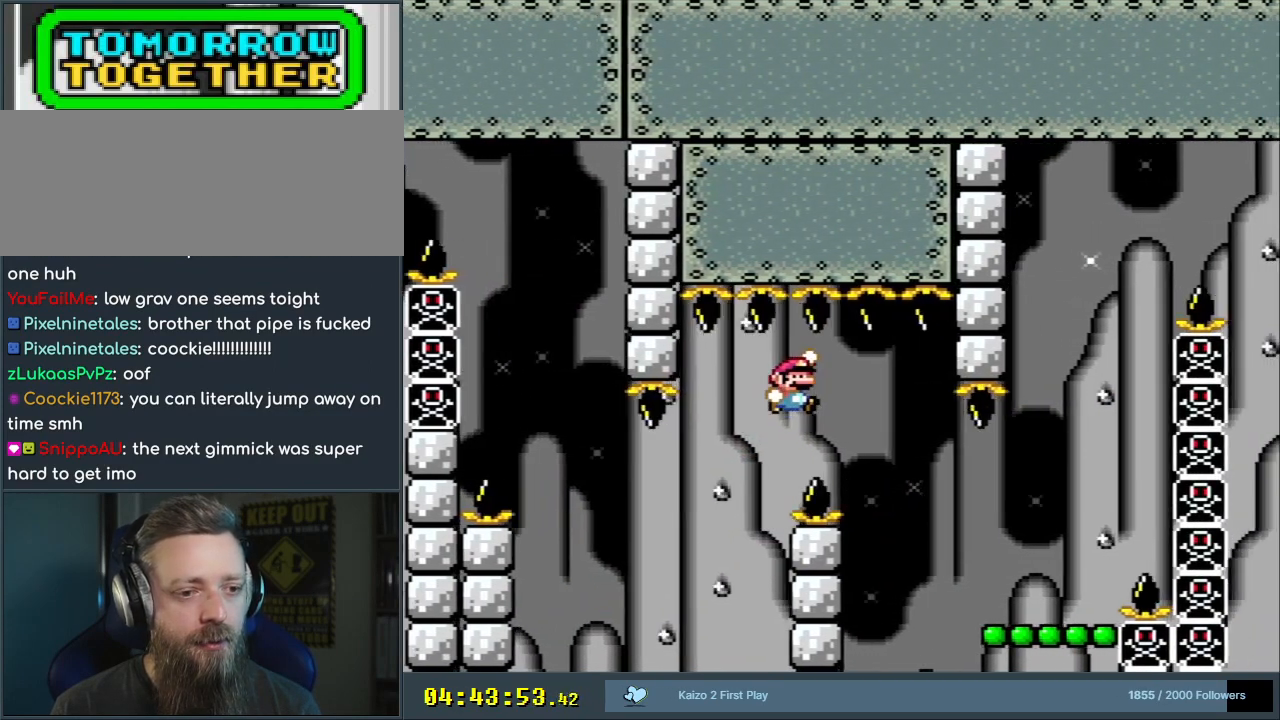
{"buttons": ["Y"], "events": [[167, "B", "up"], [283, "DPAD_RIGHT", "up"]]}
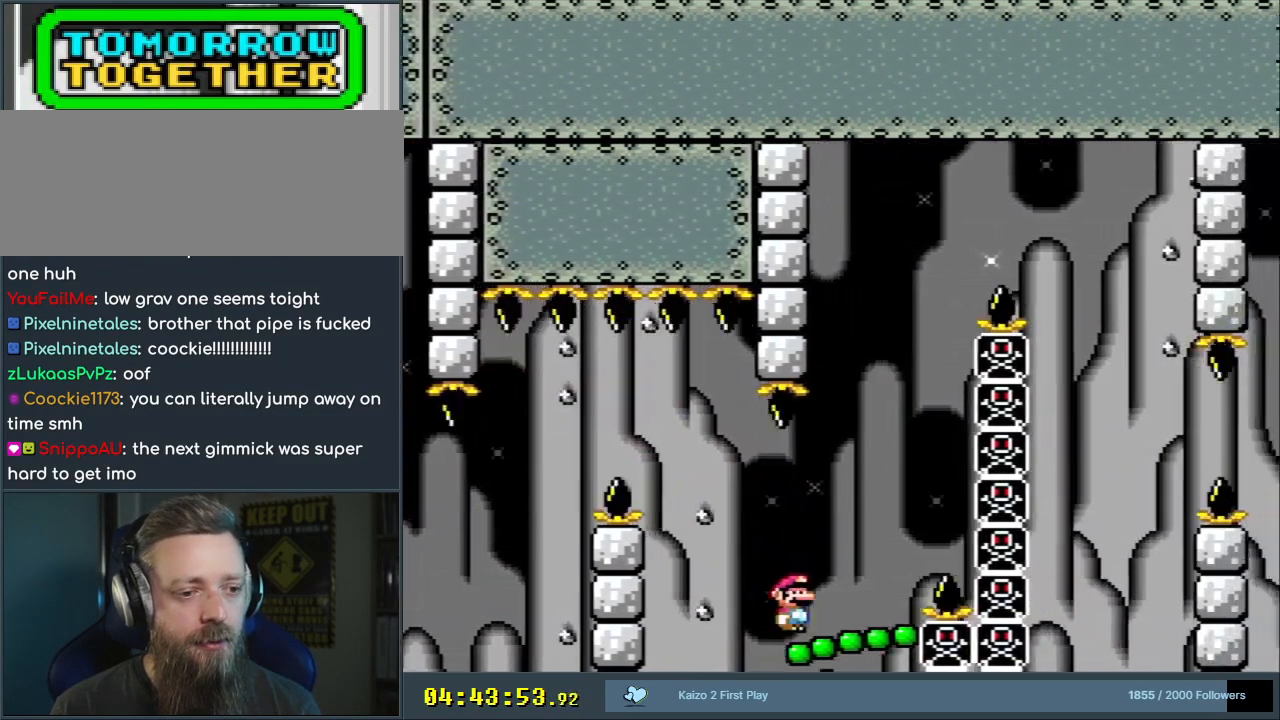
{"buttons": ["B", "Y", "DPAD_RIGHT"], "events": [[17, "B", "down"], [83, "DPAD_RIGHT", "down"]]}
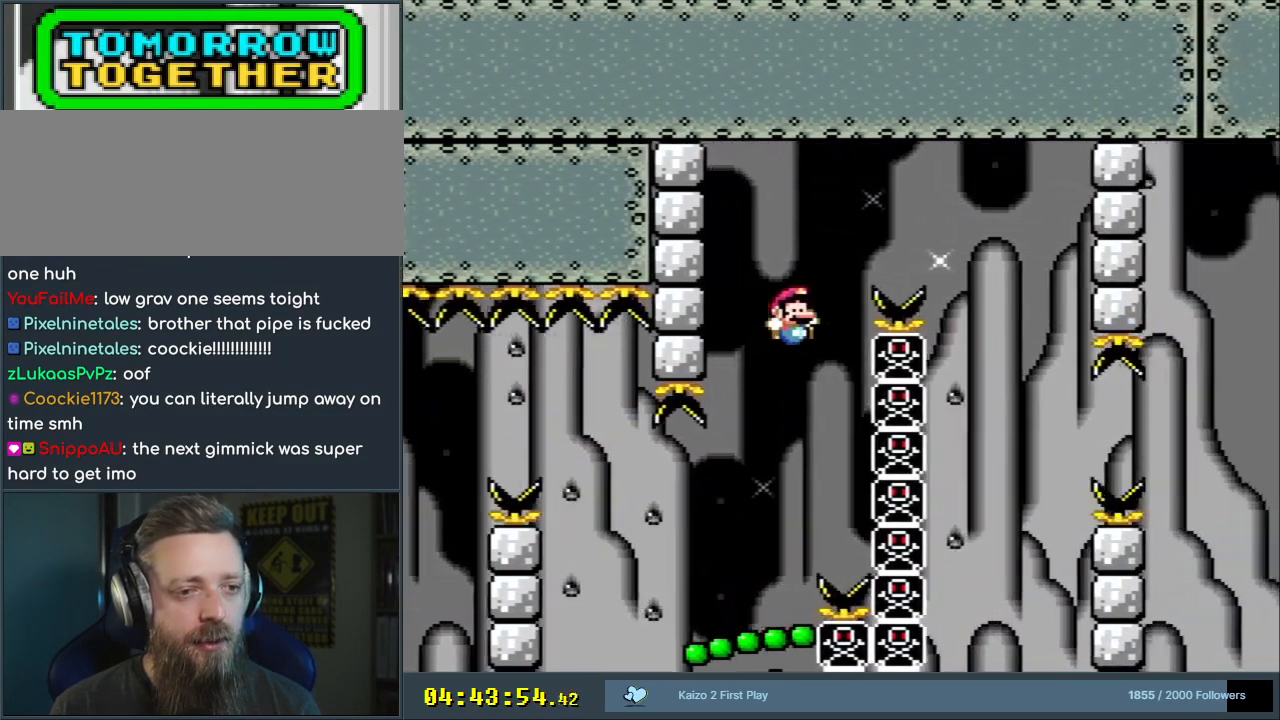
{"buttons": ["B", "Y", "DPAD_LEFT"], "events": [[183, "DPAD_RIGHT", "up"], [367, "DPAD_LEFT", "down"]]}
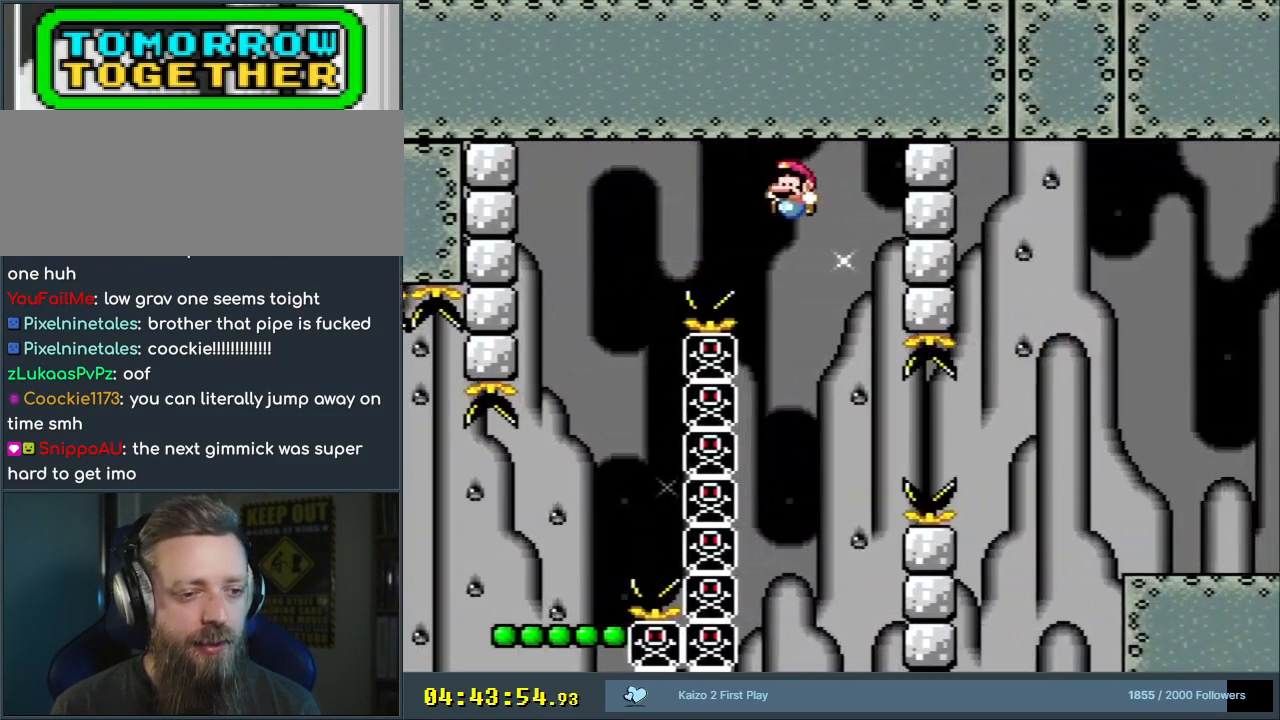
{"buttons": ["B", "Y", "DPAD_RIGHT"], "events": [[17, "DPAD_LEFT", "up"], [217, "DPAD_RIGHT", "down"]]}
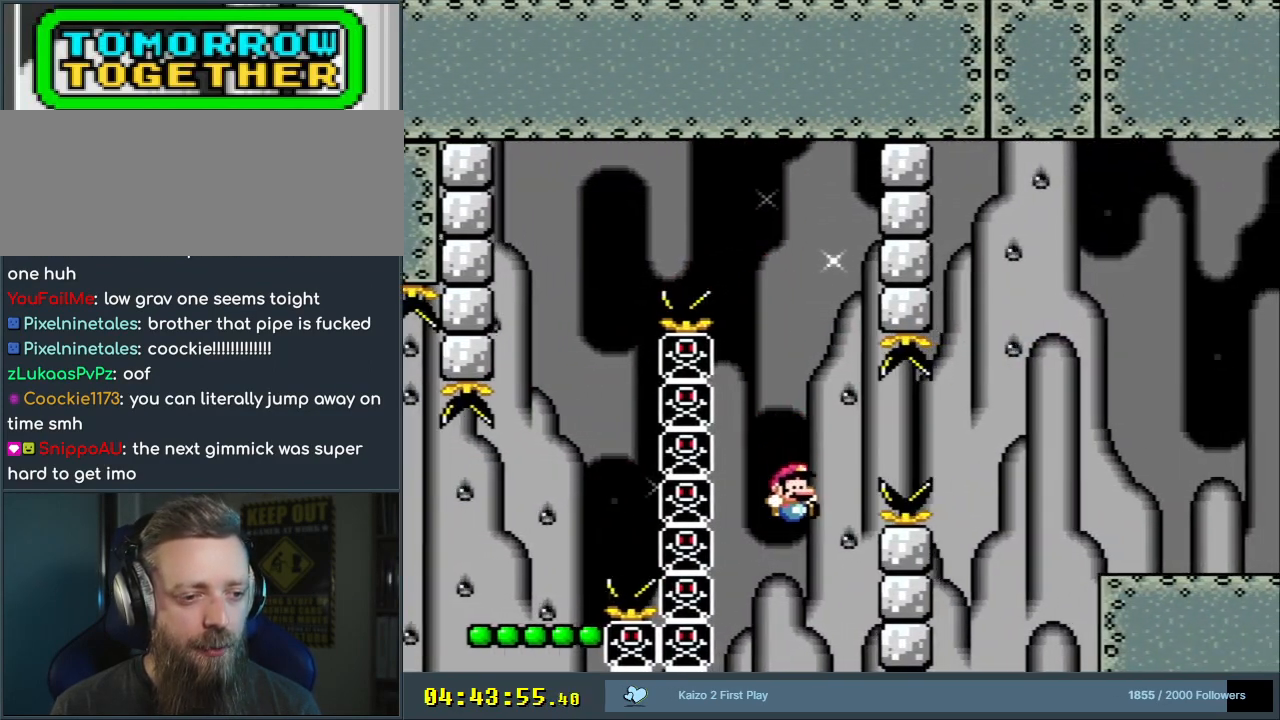
{"buttons": ["B", "Y", "DPAD_RIGHT"], "events": [[117, "B", "up"], [167, "DPAD_RIGHT", "up"], [183, "B", "down"], [367, "DPAD_RIGHT", "down"]]}
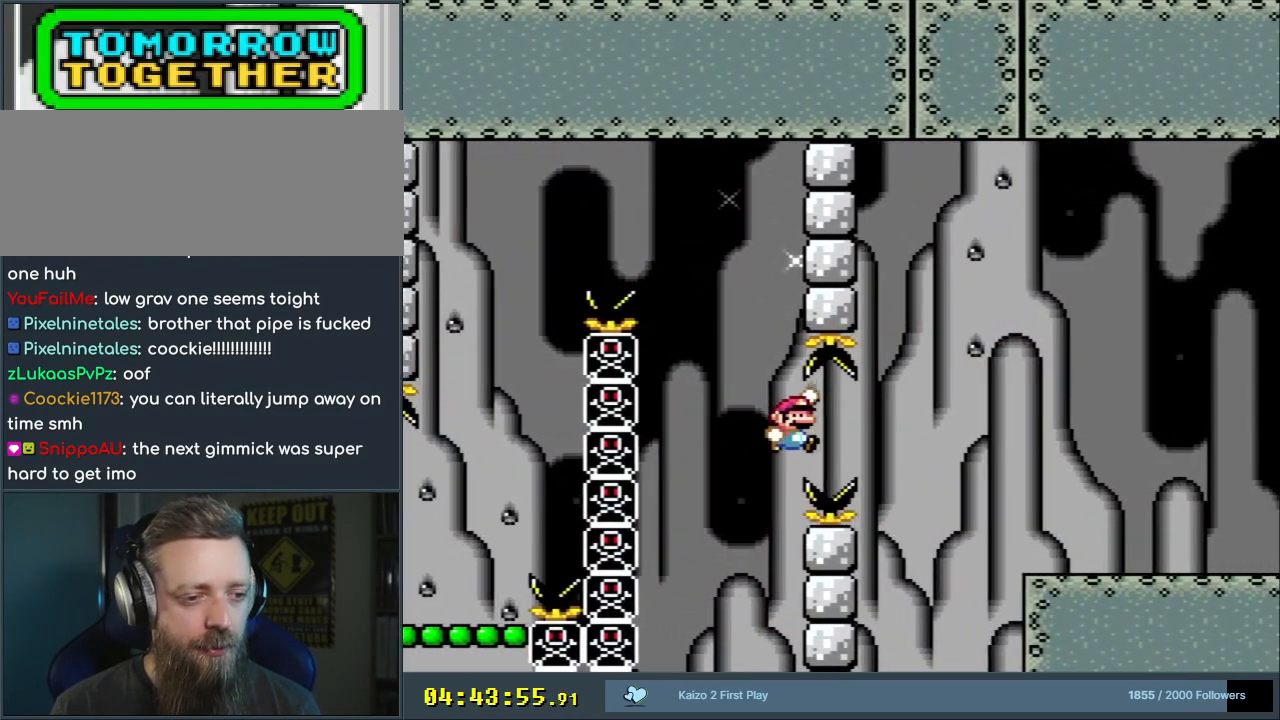
{"buttons": ["Y", "DPAD_RIGHT"], "events": [[467, "B", "up"]]}
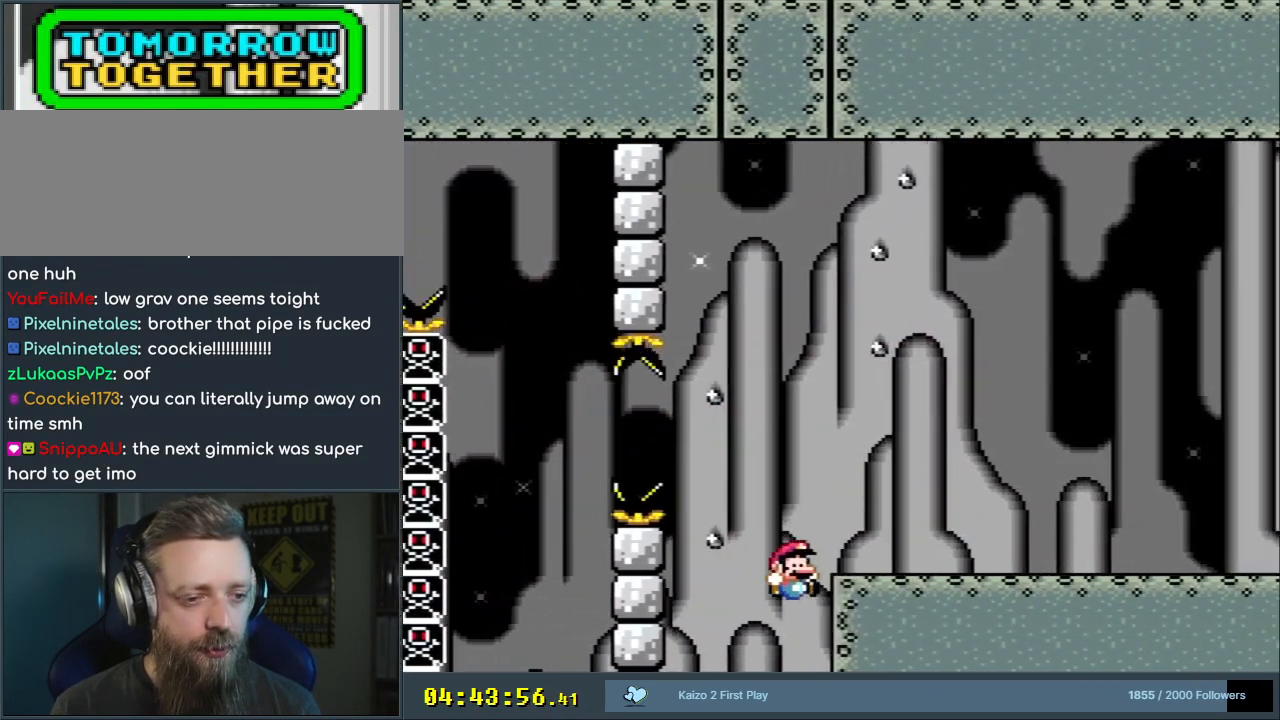
{"buttons": ["B", "Y", "DPAD_RIGHT"], "events": [[67, "DPAD_RIGHT", "up"], [100, "B", "down"], [200, "DPAD_RIGHT", "down"]]}
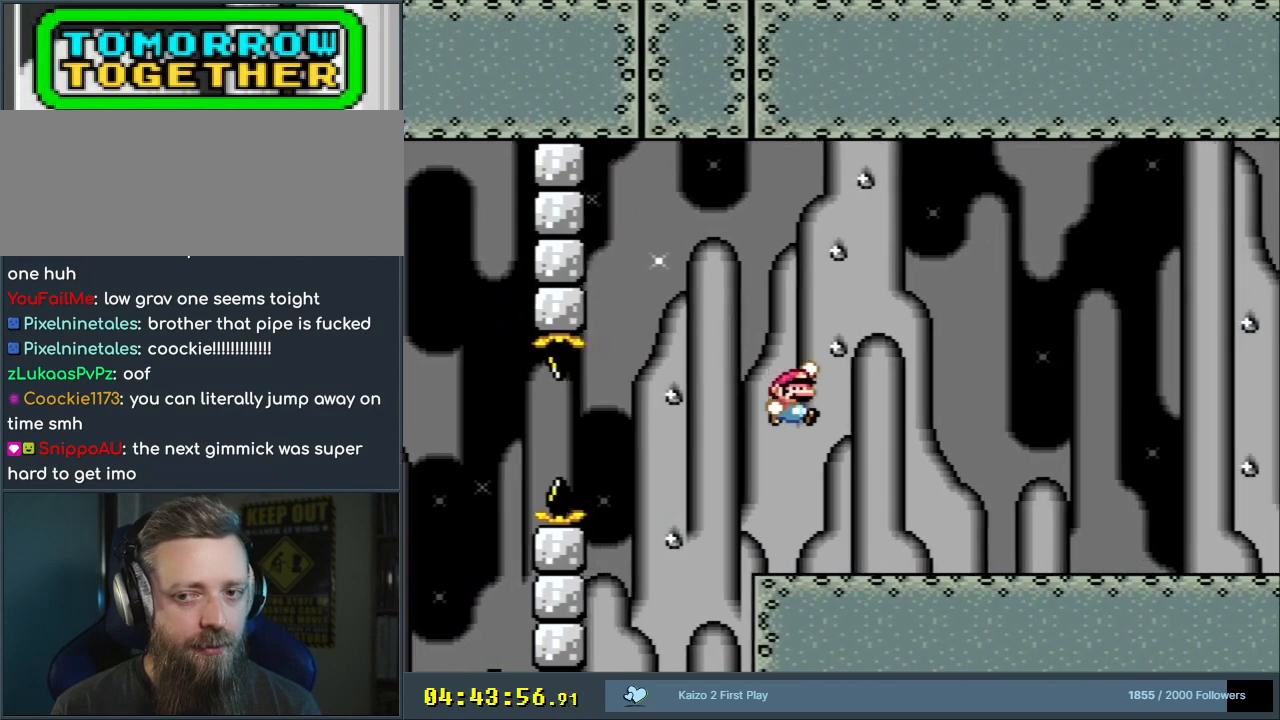
{"buttons": ["Y", "DPAD_RIGHT"], "events": [[317, "B", "up"]]}
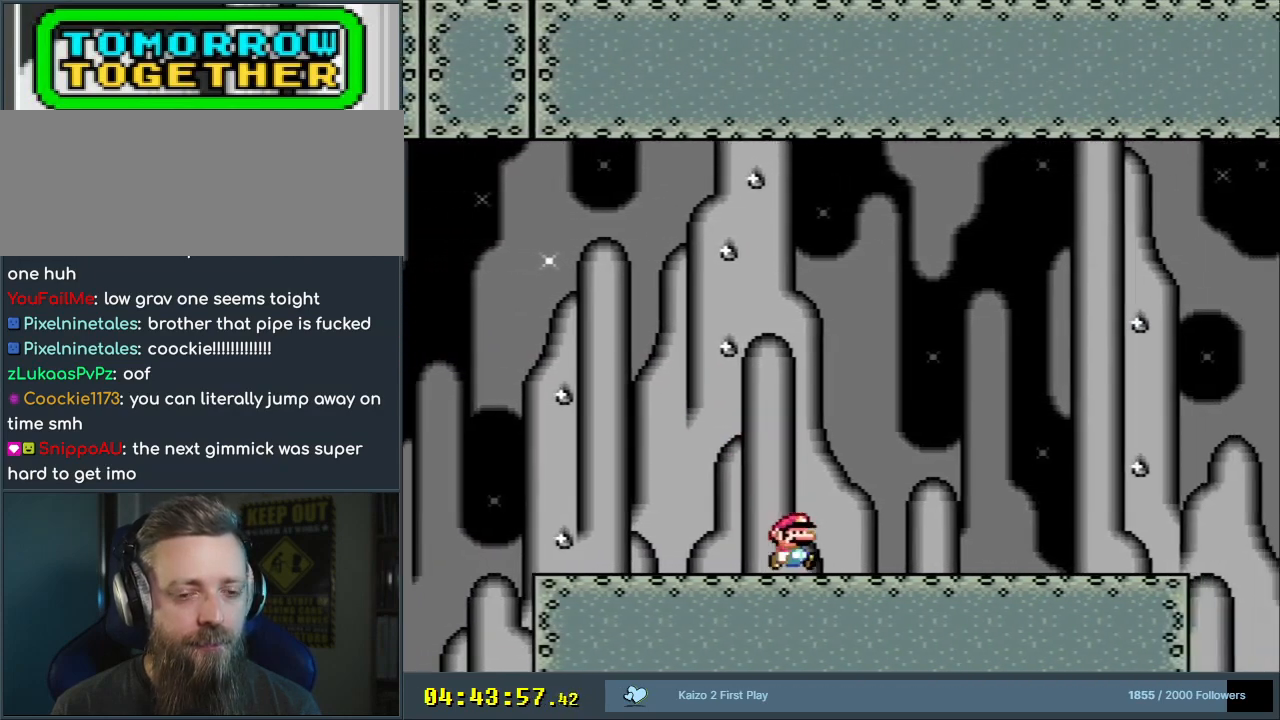
{"buttons": ["Y"], "events": [[483, "DPAD_RIGHT", "up"]]}
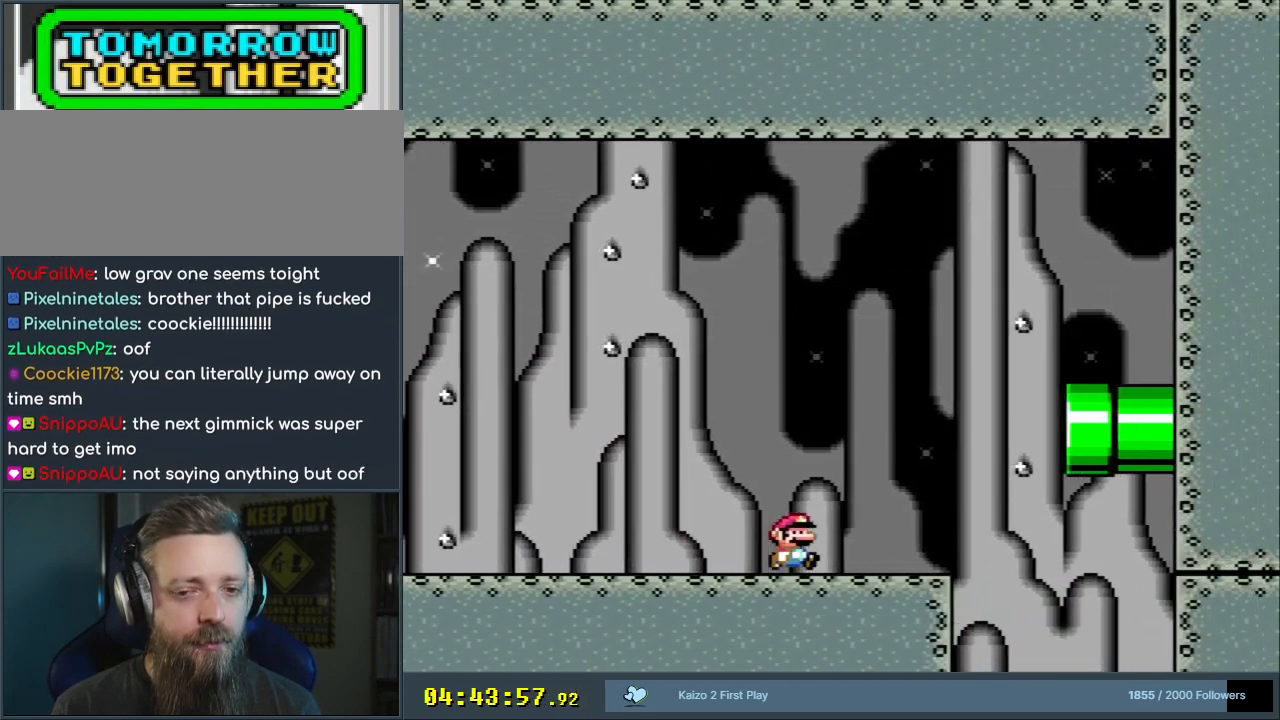
{"buttons": ["Y"], "events": [[133, "DPAD_LEFT", "down"], [267, "DPAD_LEFT", "up"], [350, "DPAD_RIGHT", "down"], [450, "DPAD_RIGHT", "up"]]}
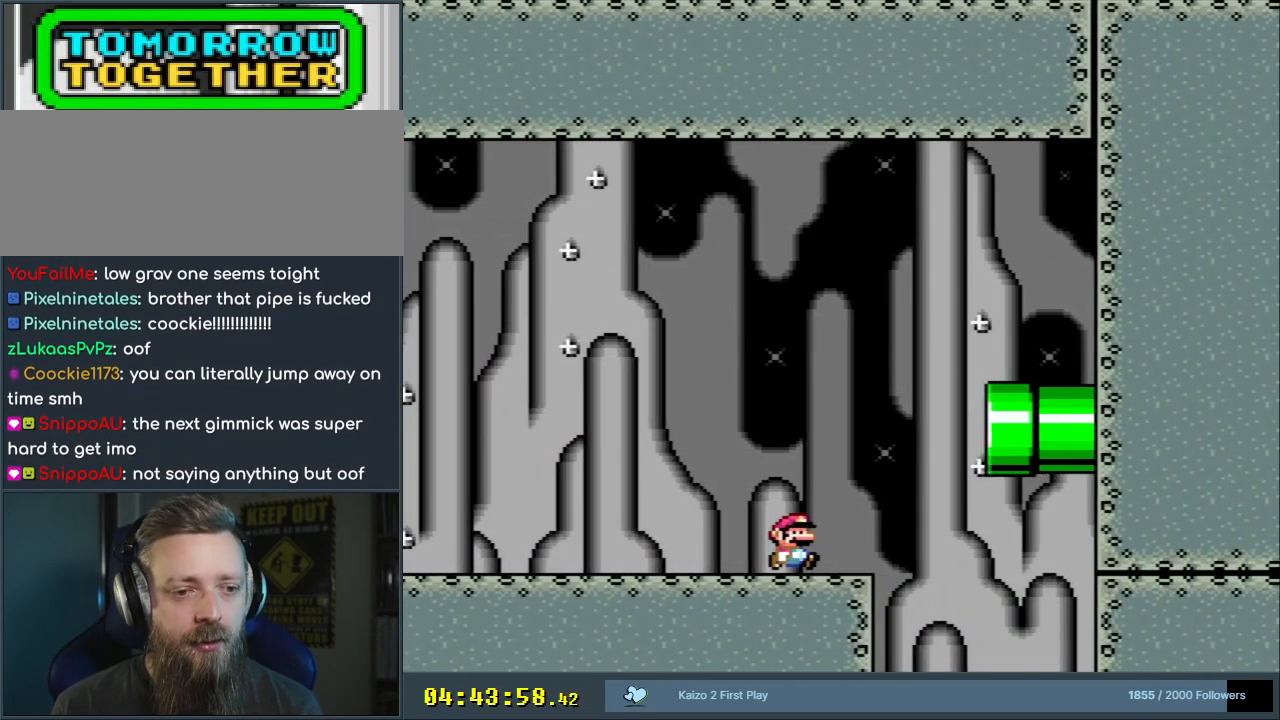
{"buttons": ["B", "Y", "DPAD_RIGHT"], "events": [[133, "DPAD_RIGHT", "down"], [183, "B", "down"]]}
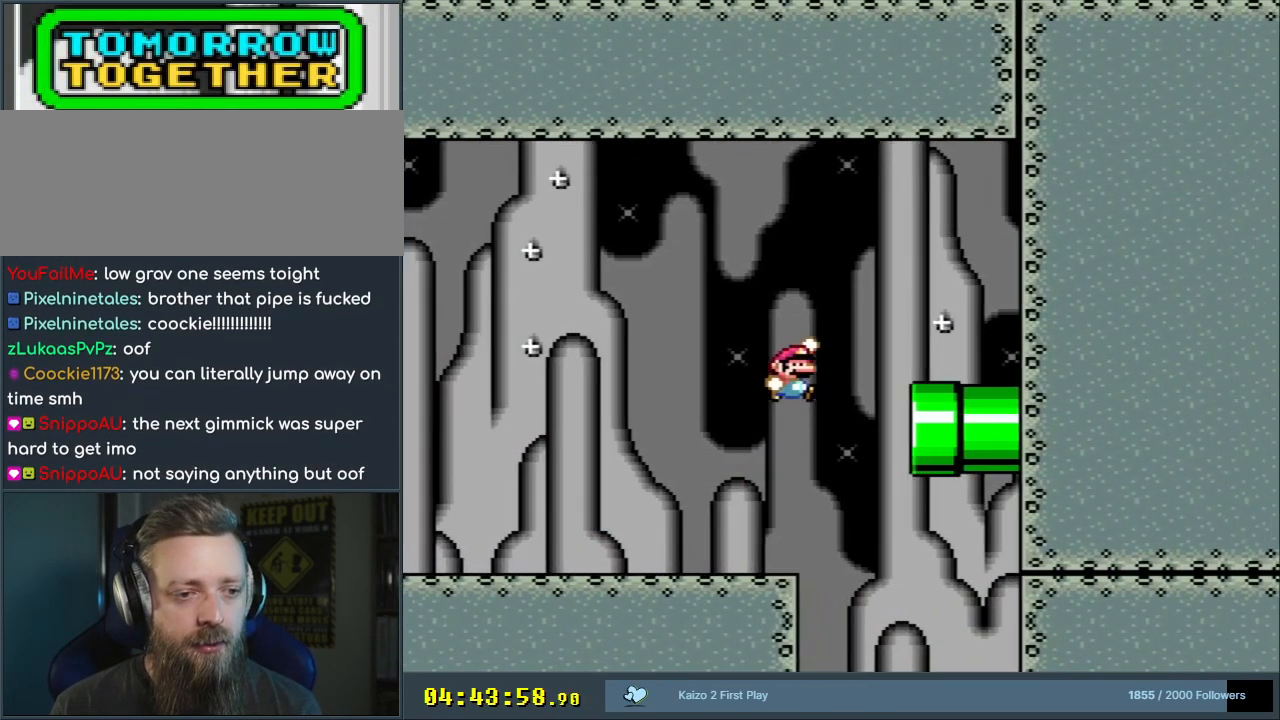
{"buttons": ["B", "Y", "DPAD_LEFT"], "events": [[17, "B", "up"], [233, "B", "down"], [250, "DPAD_RIGHT", "up"], [250, "DPAD_UP", "down"], [267, "DPAD_LEFT", "down"], [267, "DPAD_UP", "up"]]}